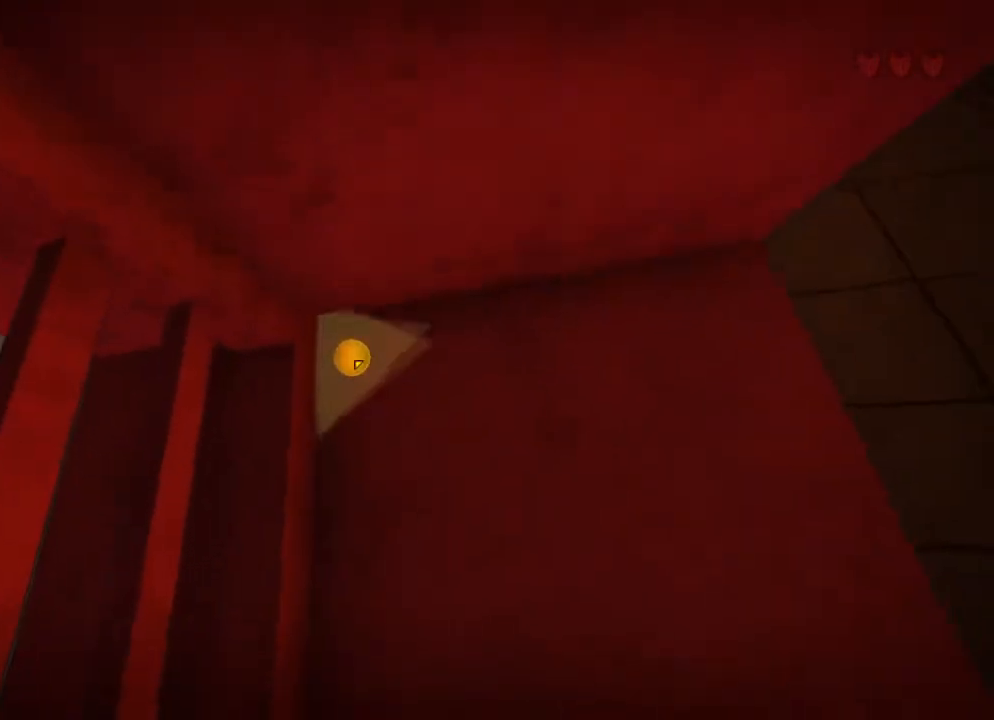
Gameplay with keyboard and mouse; each line is a JSON object with the keys and mouse buttons held at the frame after it. "events" lists presses ("down") and releases ("up") of "a", "alt", "ctrl", "d", "e", "escape", "ql", "qs", "s", "shift", "space", "tab", "w", "mouse_left" and "mouse_right" between this image and that frame as [ms after this image, input, new state], when the widget could be followed in between. "mouse_left", "mouse_right" = the "left", "right" buttons of the "mouse" list. No other keys are recorded. Mouse movement is not recorded. Key names are as the overlay labels them; some are game actions (e.g. jump) rather than physical keys.
{"keys": [], "mouse": [], "events": []}
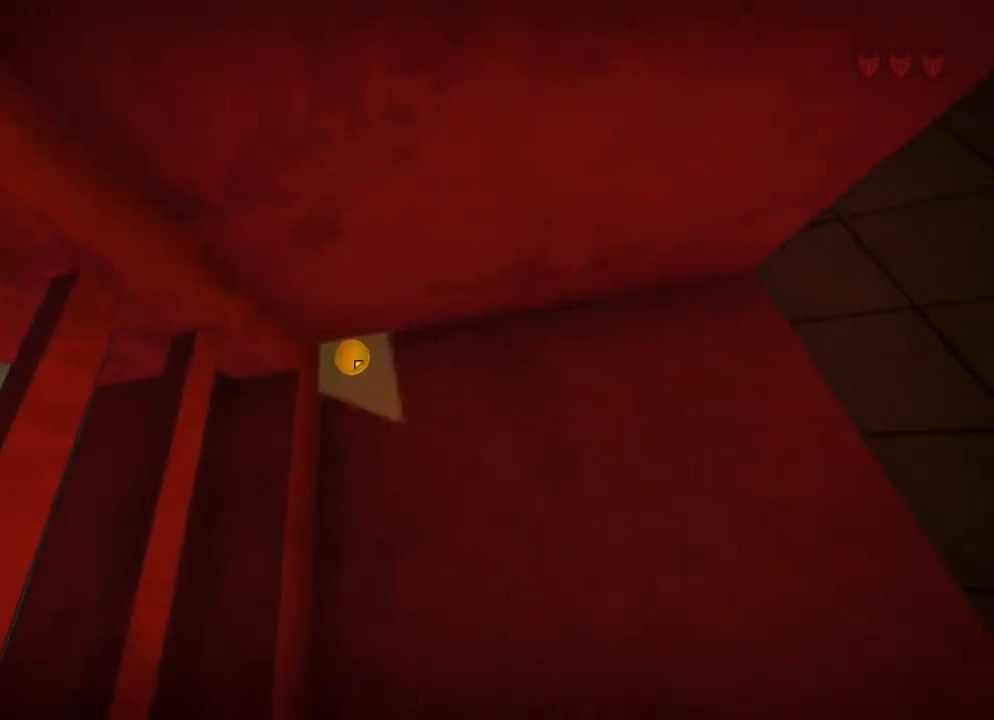
{"keys": [], "mouse": [], "events": [[100, "w", "down"], [133, "a", "down"], [333, "a", "up"], [367, "w", "up"]]}
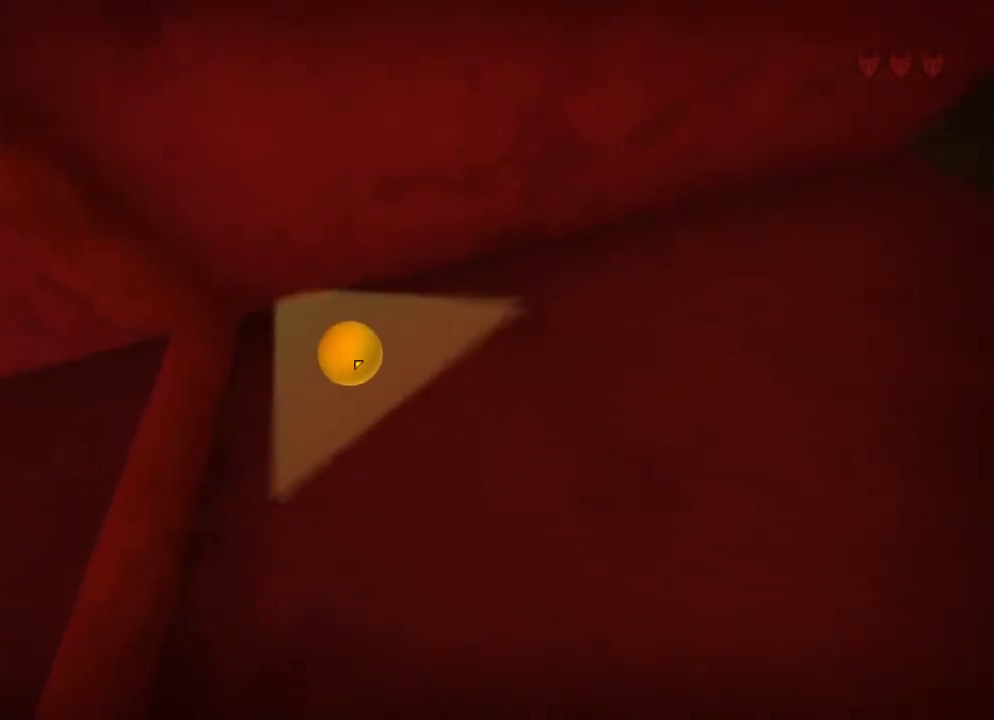
{"keys": [], "mouse": [], "events": []}
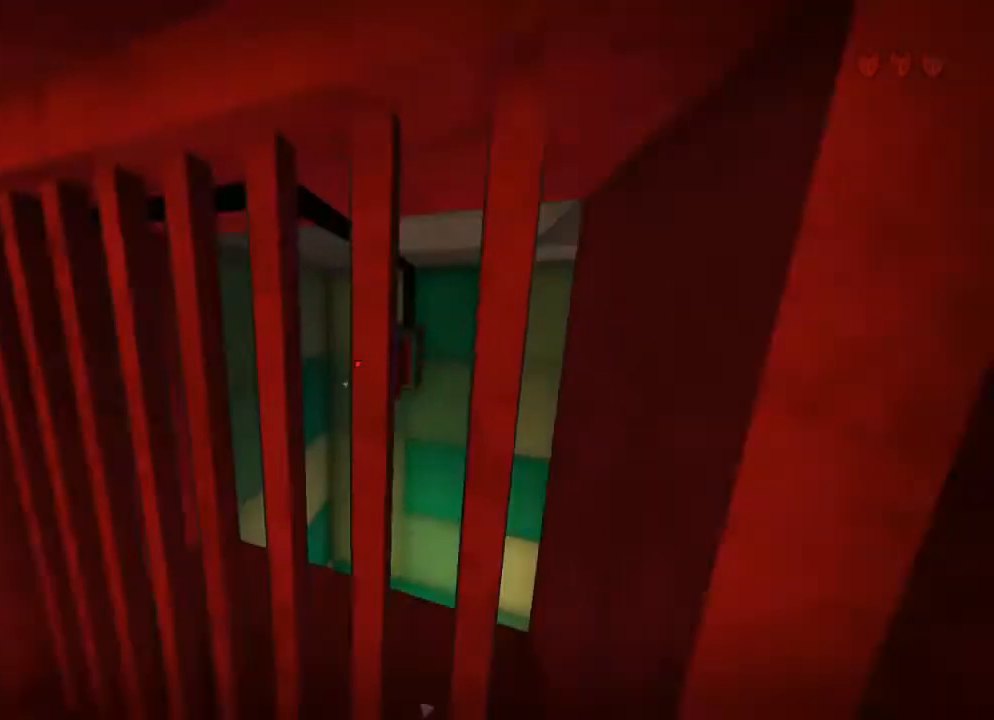
{"keys": [], "mouse": [], "events": []}
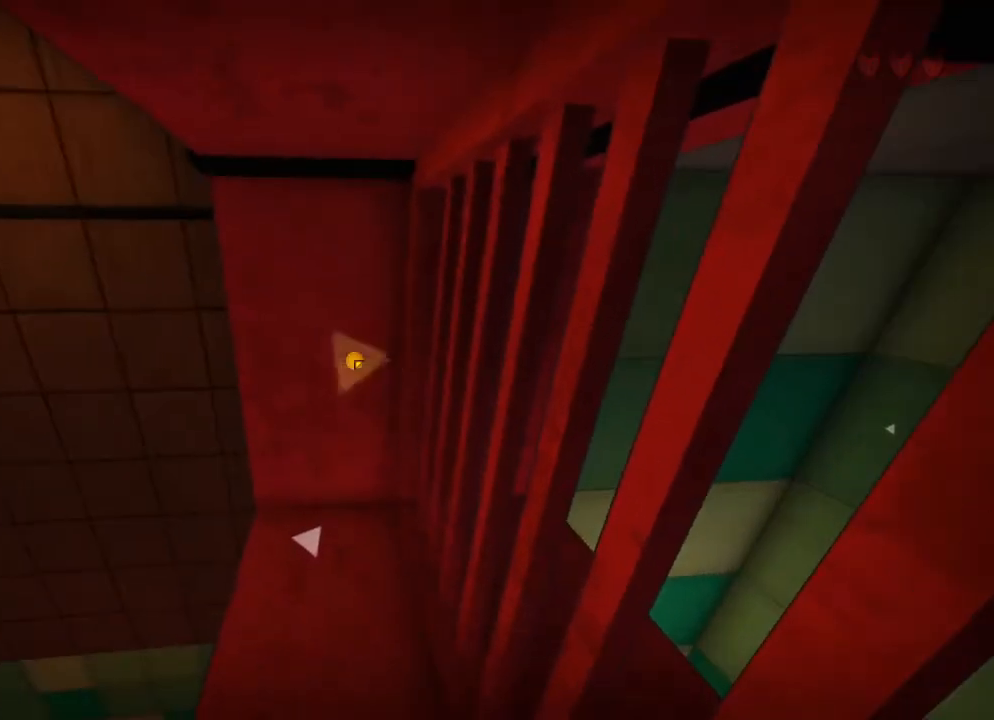
{"keys": [], "mouse": [], "events": []}
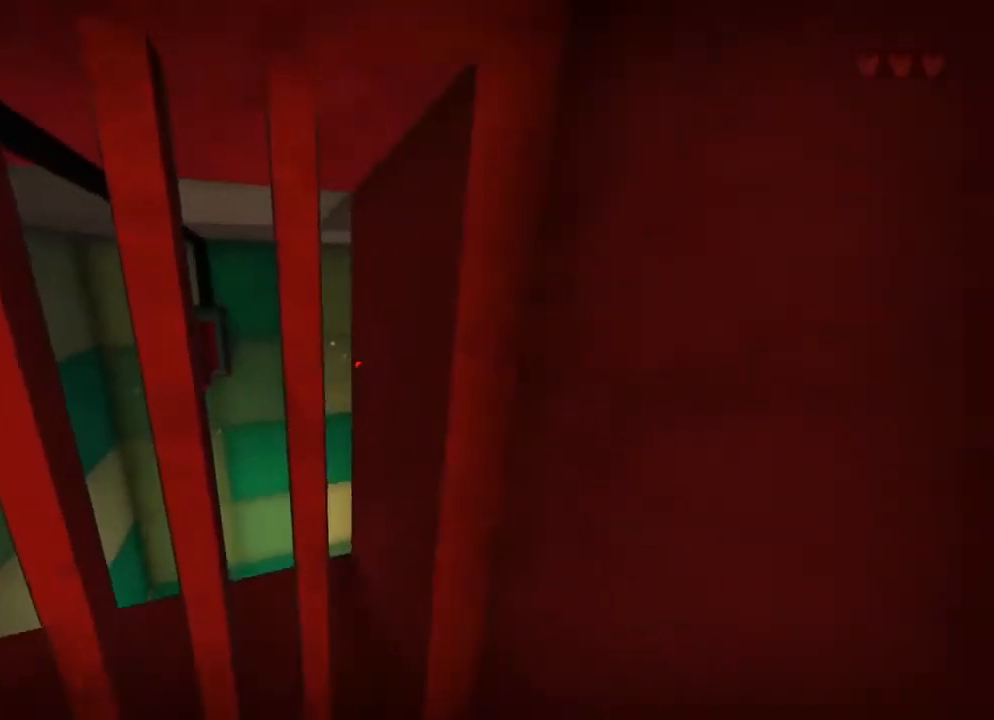
{"keys": [], "mouse": [], "events": []}
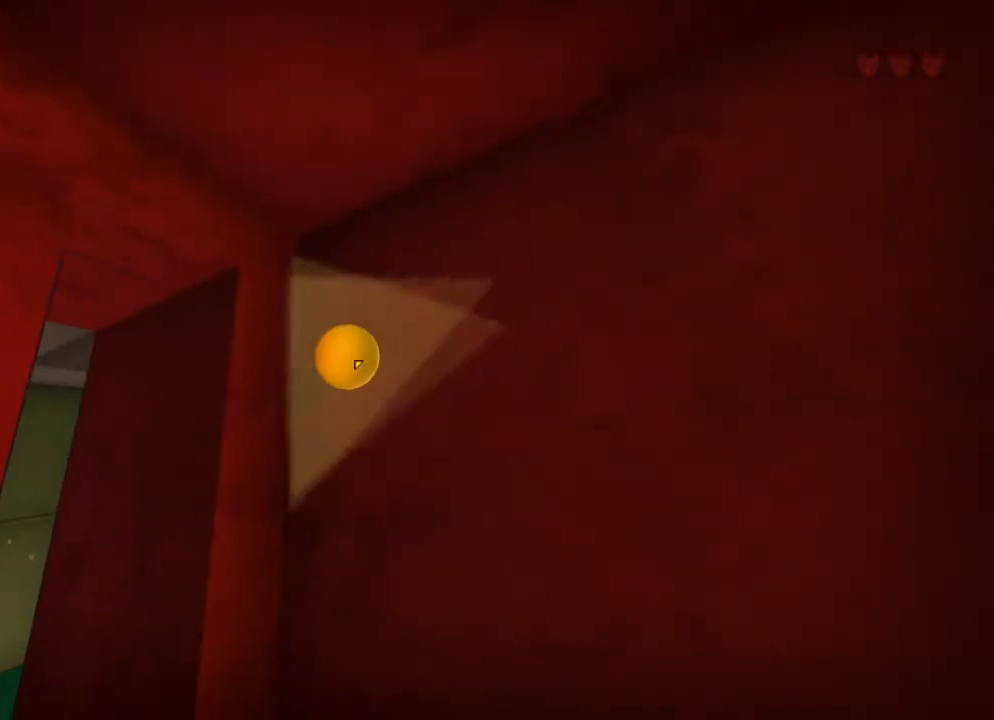
{"keys": [], "mouse": [], "events": []}
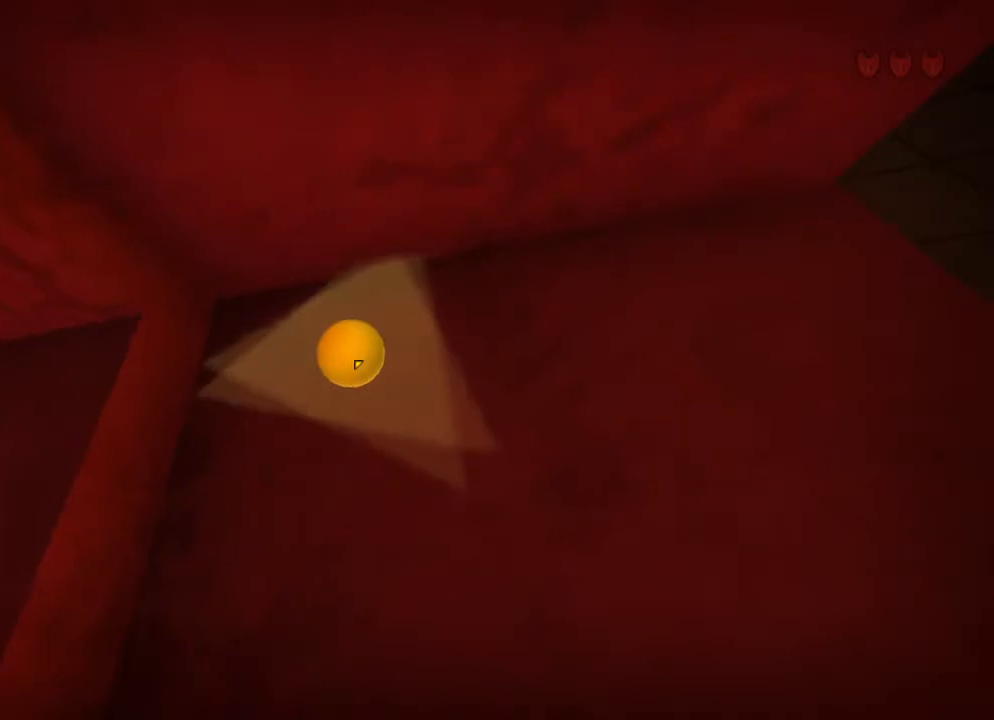
{"keys": [], "mouse": [], "events": []}
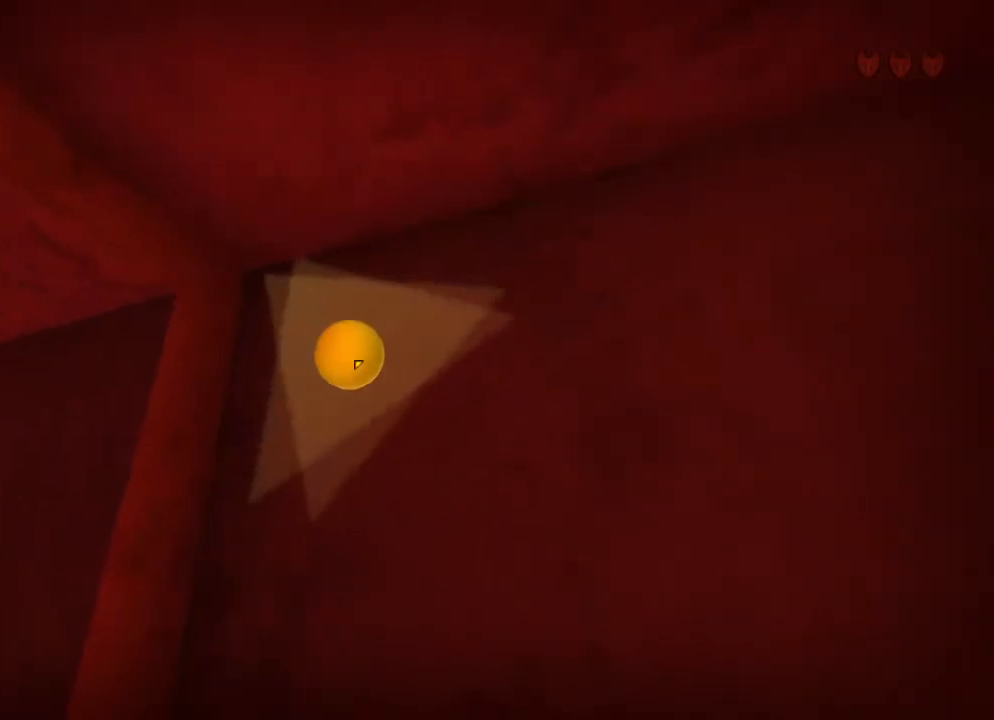
{"keys": [], "mouse": [], "events": []}
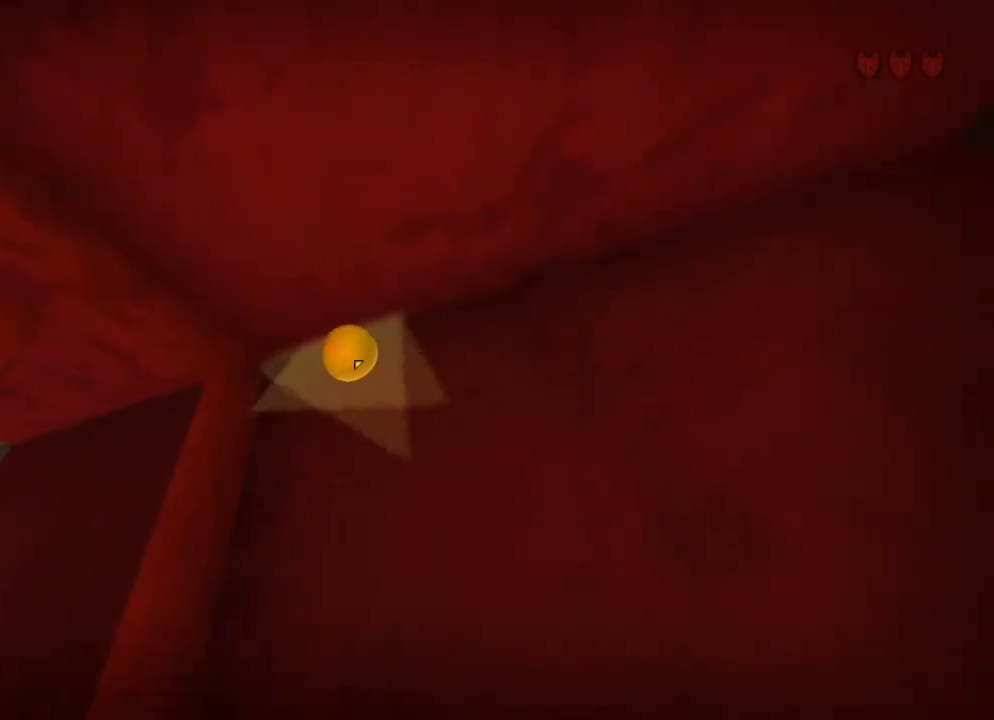
{"keys": [], "mouse": [], "events": []}
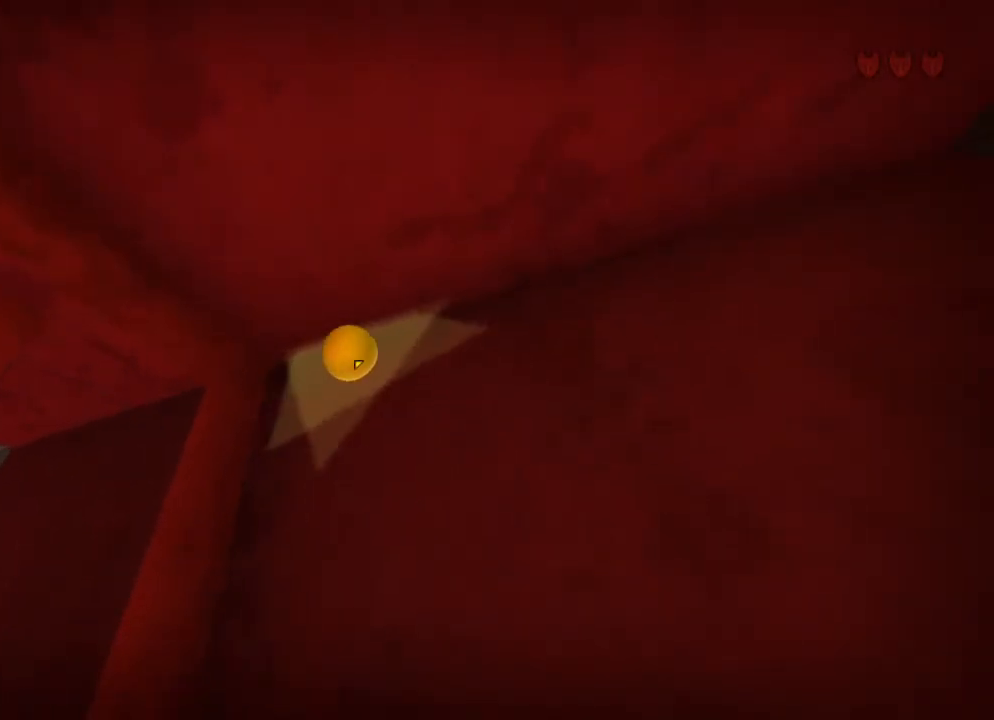
{"keys": [], "mouse": [], "events": []}
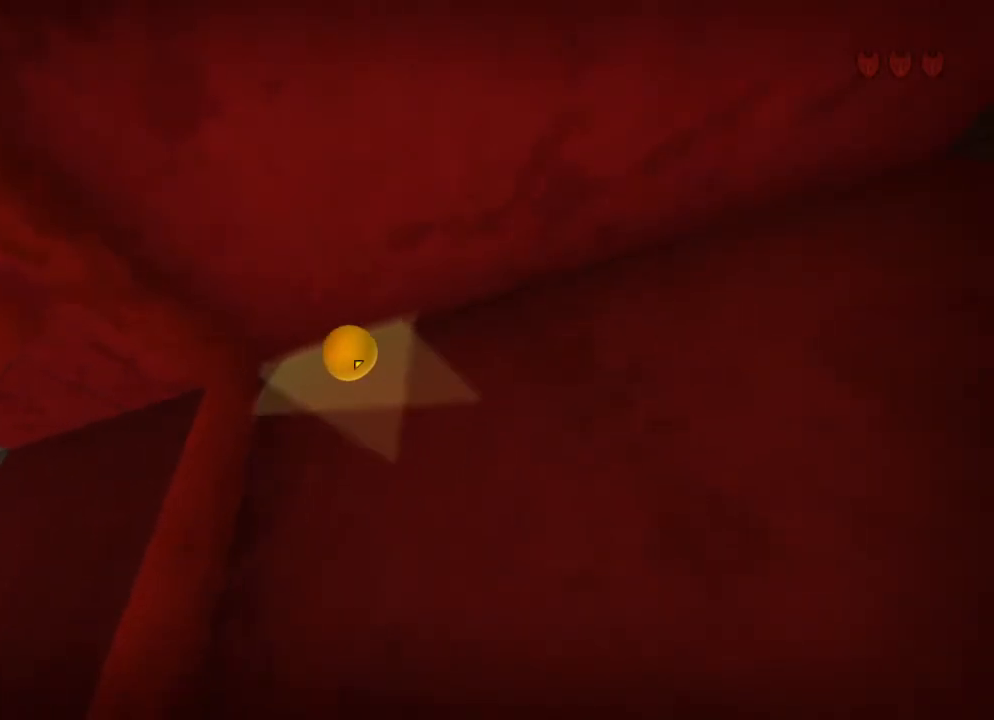
{"keys": [], "mouse": [], "events": []}
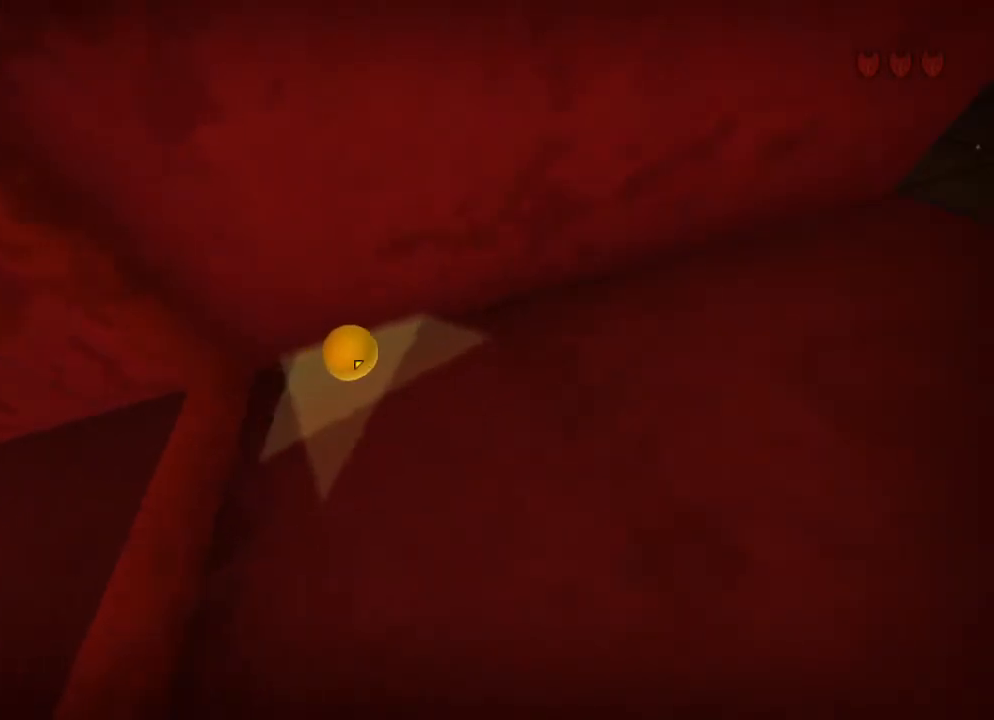
{"keys": [], "mouse": ["left"], "events": [[467, "mouse_left", "down"]]}
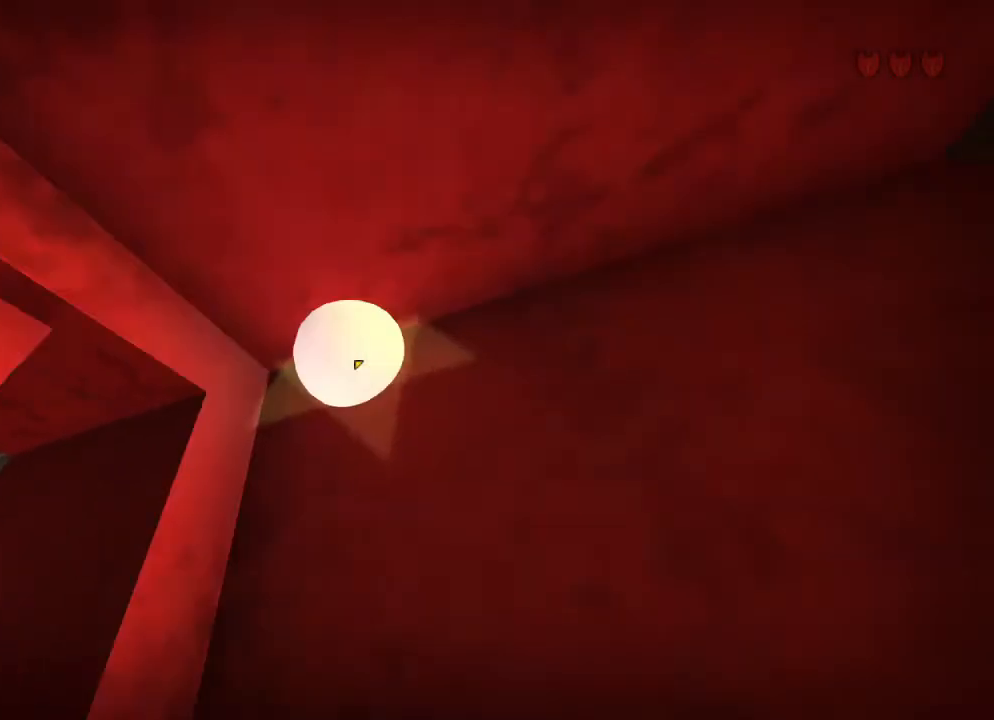
{"keys": ["ctrl"], "mouse": [], "events": [[67, "mouse_left", "up"], [200, "ctrl", "down"]]}
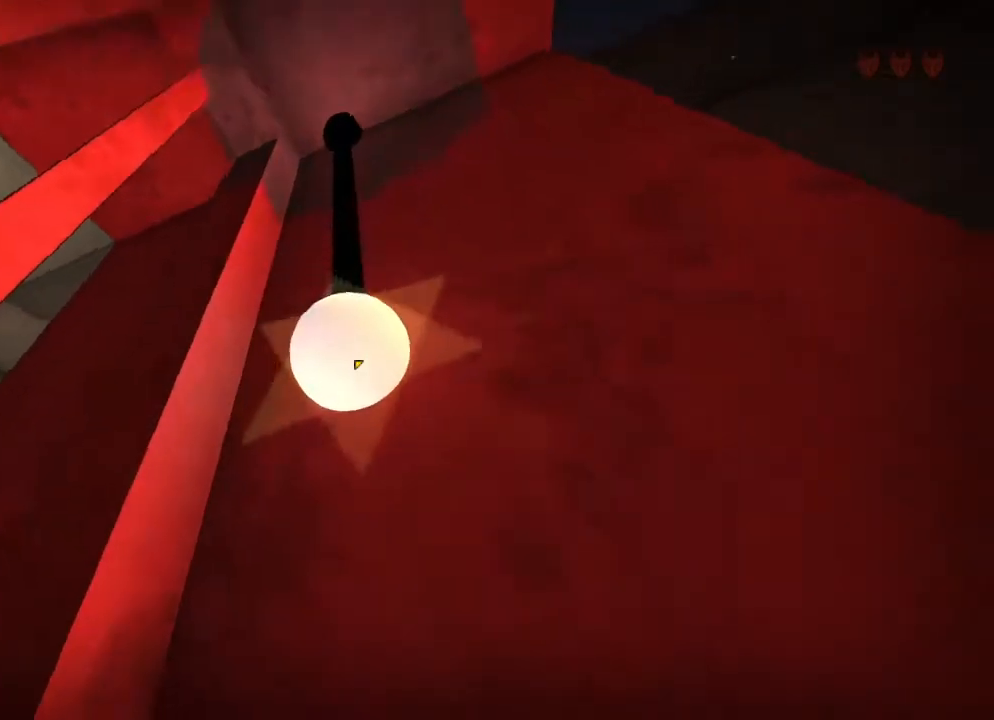
{"keys": ["ctrl"], "mouse": [], "events": []}
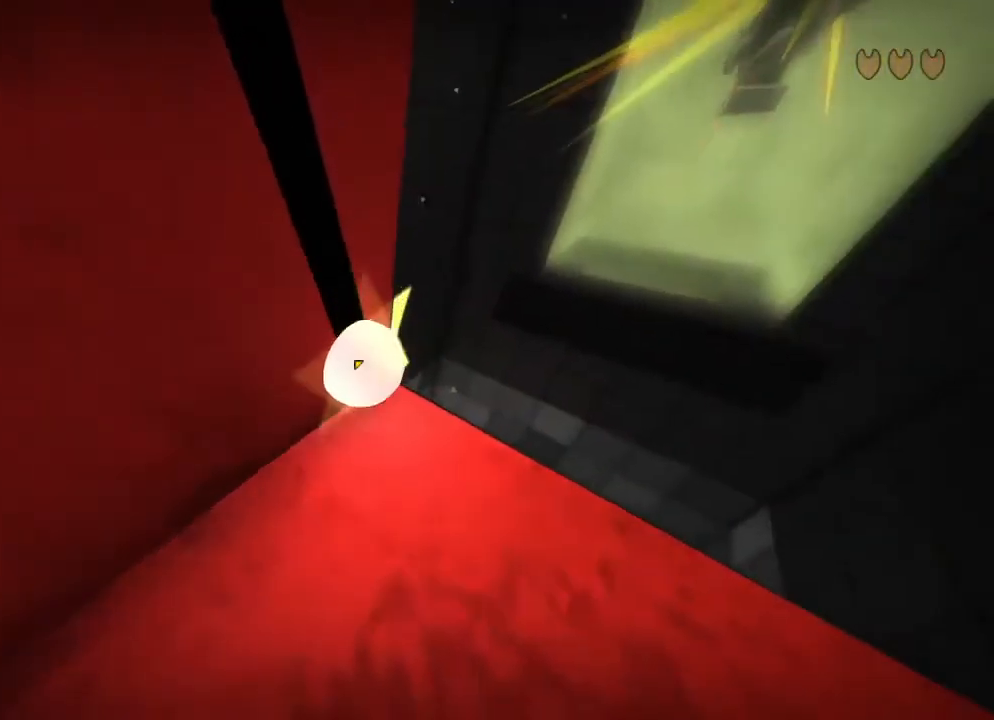
{"keys": ["ctrl"], "mouse": [], "events": []}
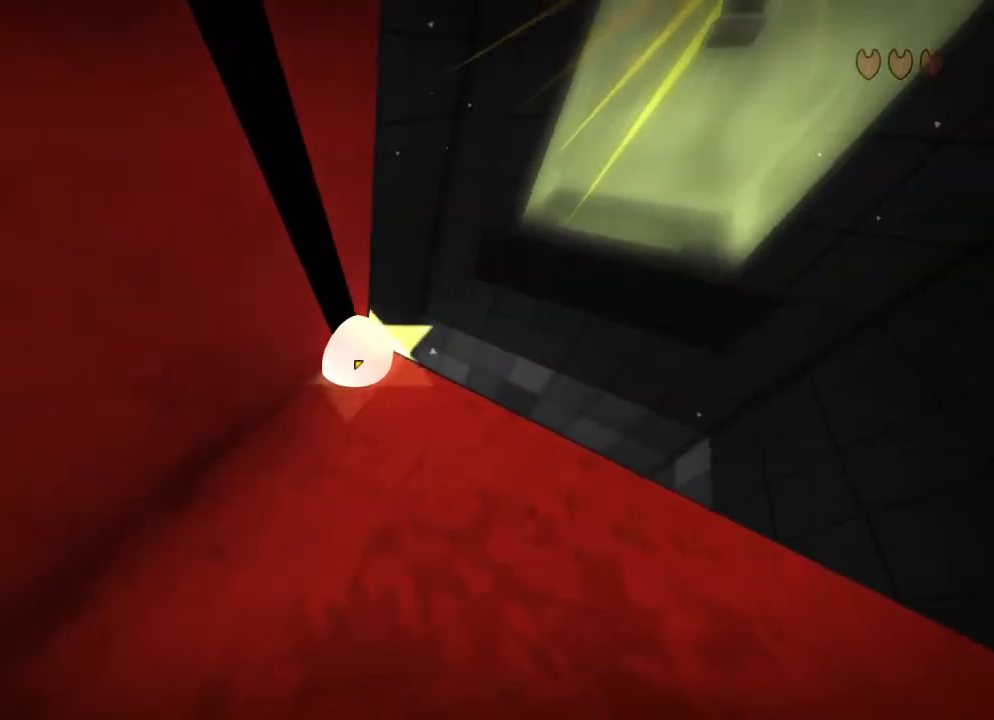
{"keys": ["ctrl"], "mouse": [], "events": []}
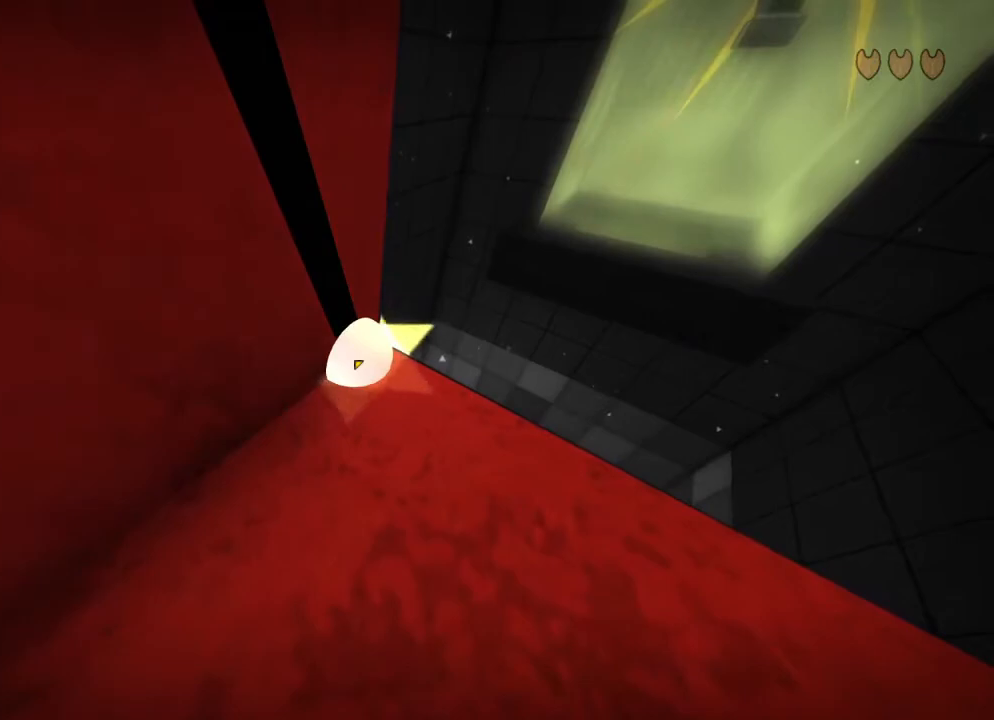
{"keys": ["ctrl"], "mouse": [], "events": [[100, "mouse_left", "down"], [167, "mouse_left", "up"]]}
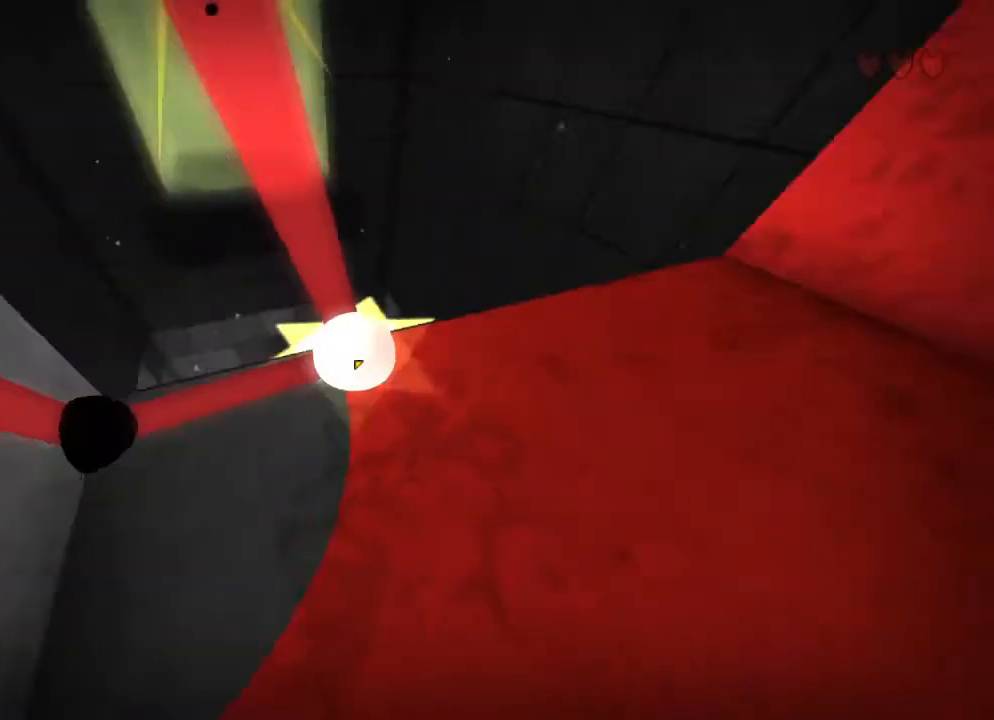
{"keys": ["ctrl"], "mouse": [], "events": []}
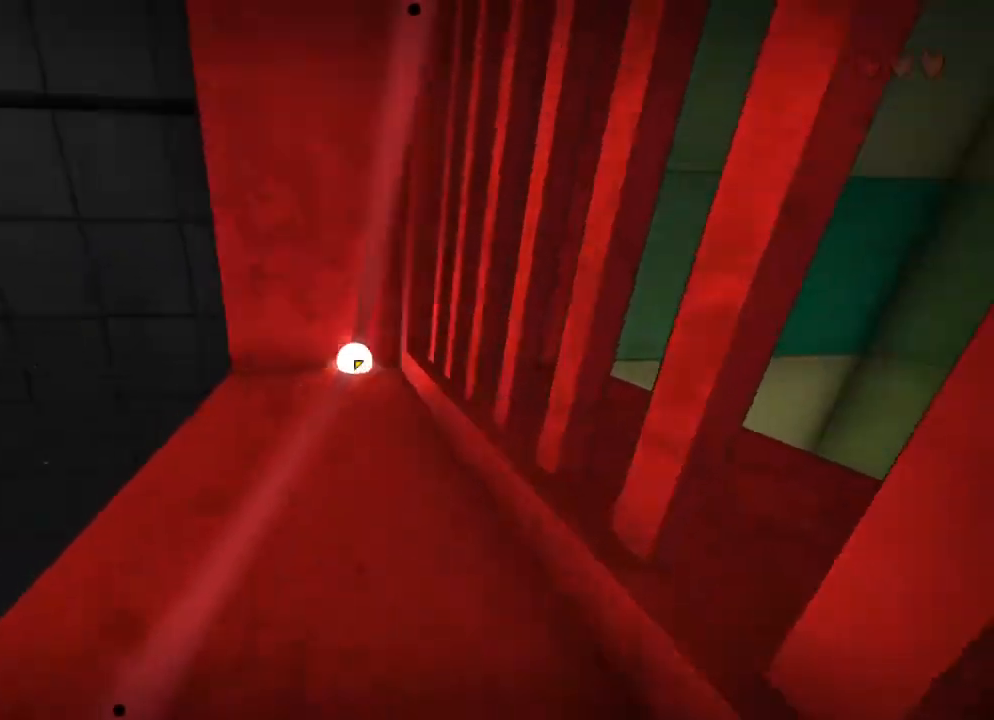
{"keys": ["ctrl"], "mouse": [], "events": []}
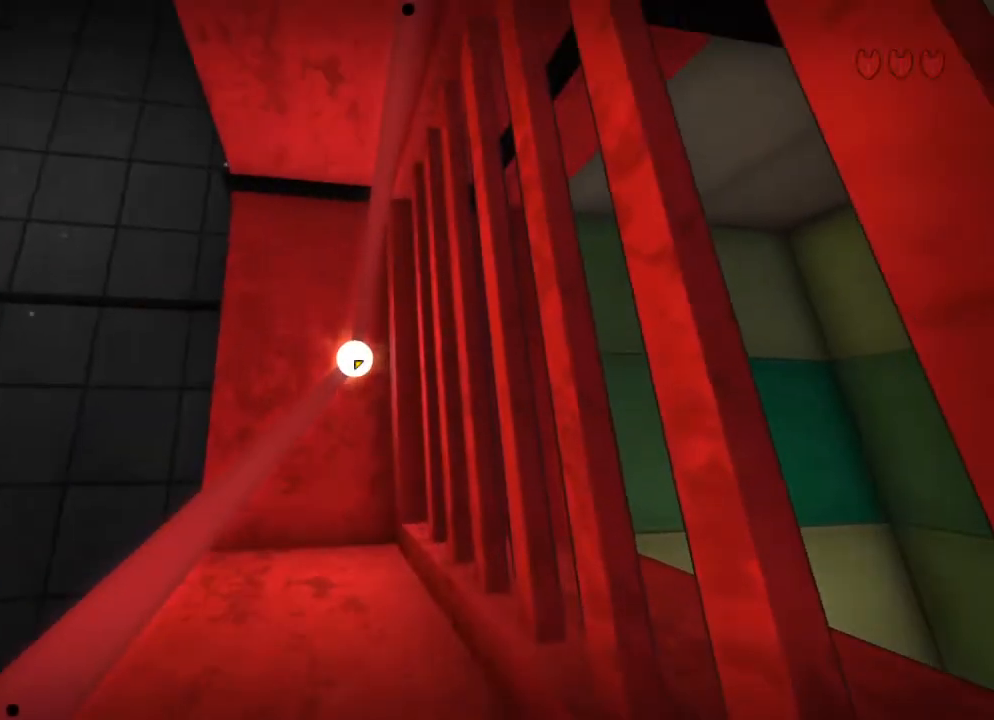
{"keys": ["ctrl"], "mouse": [], "events": []}
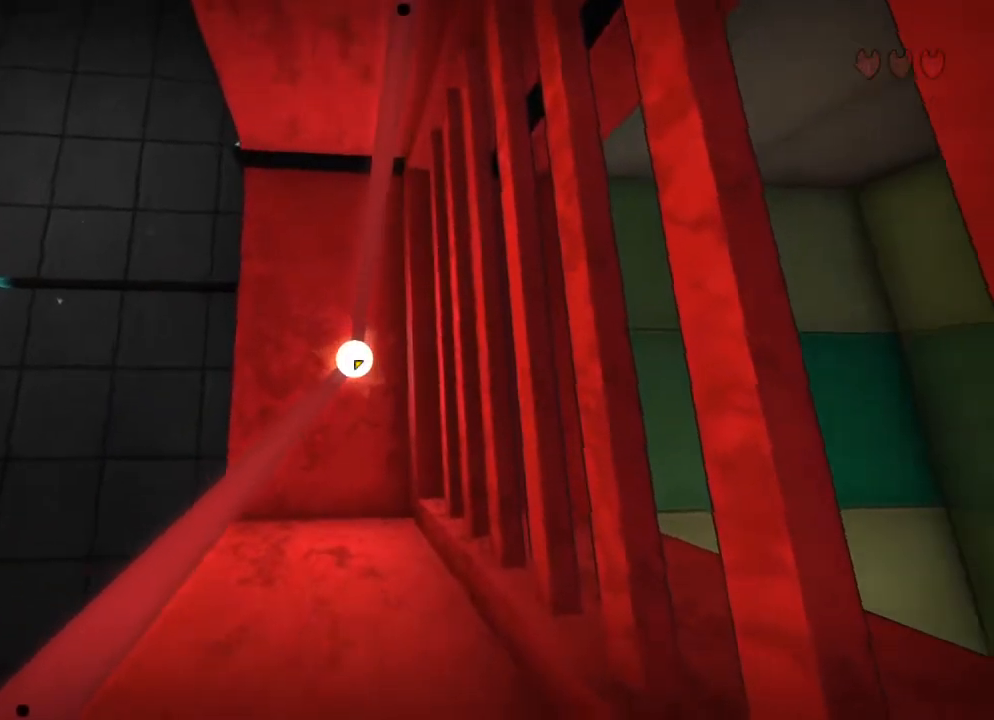
{"keys": ["ctrl"], "mouse": [], "events": []}
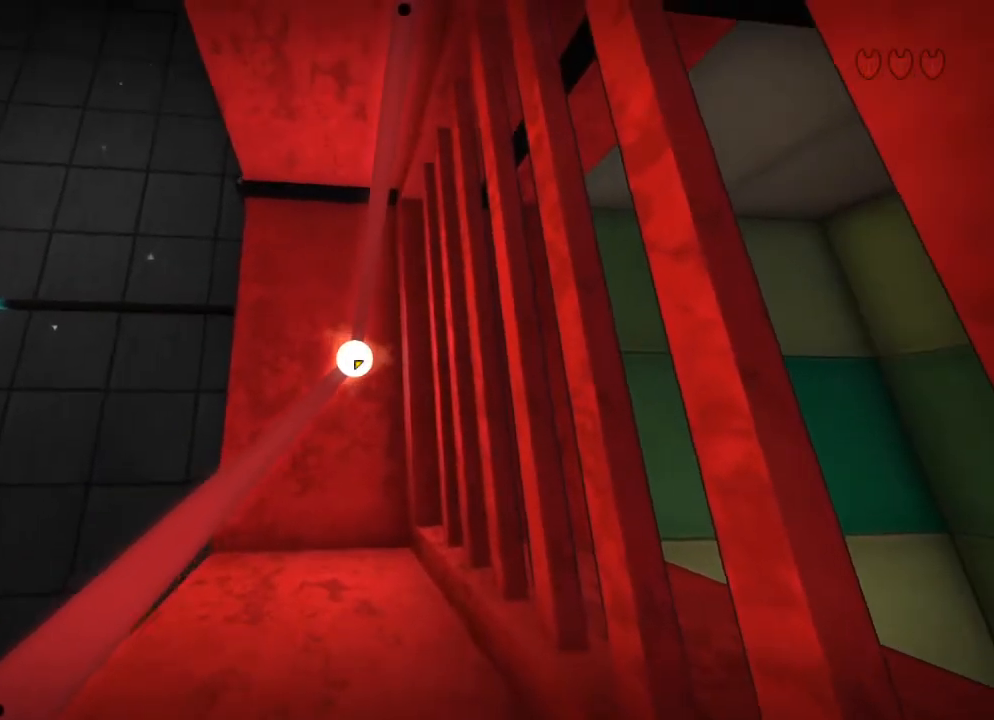
{"keys": ["ctrl"], "mouse": [], "events": []}
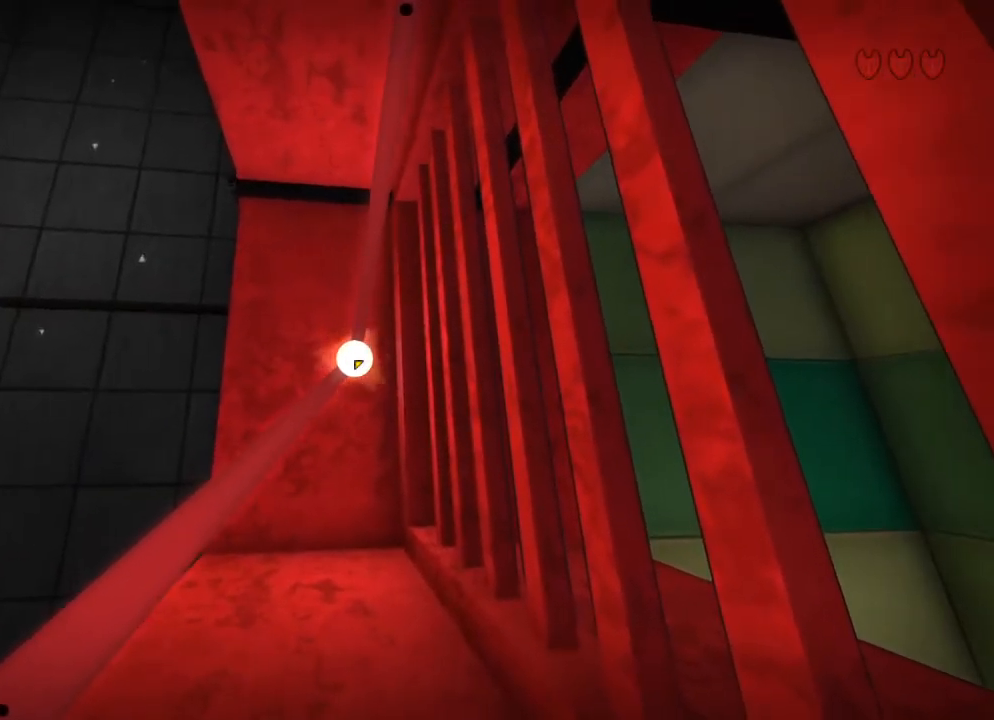
{"keys": ["ctrl"], "mouse": [], "events": [[167, "mouse_left", "down"], [300, "mouse_left", "up"]]}
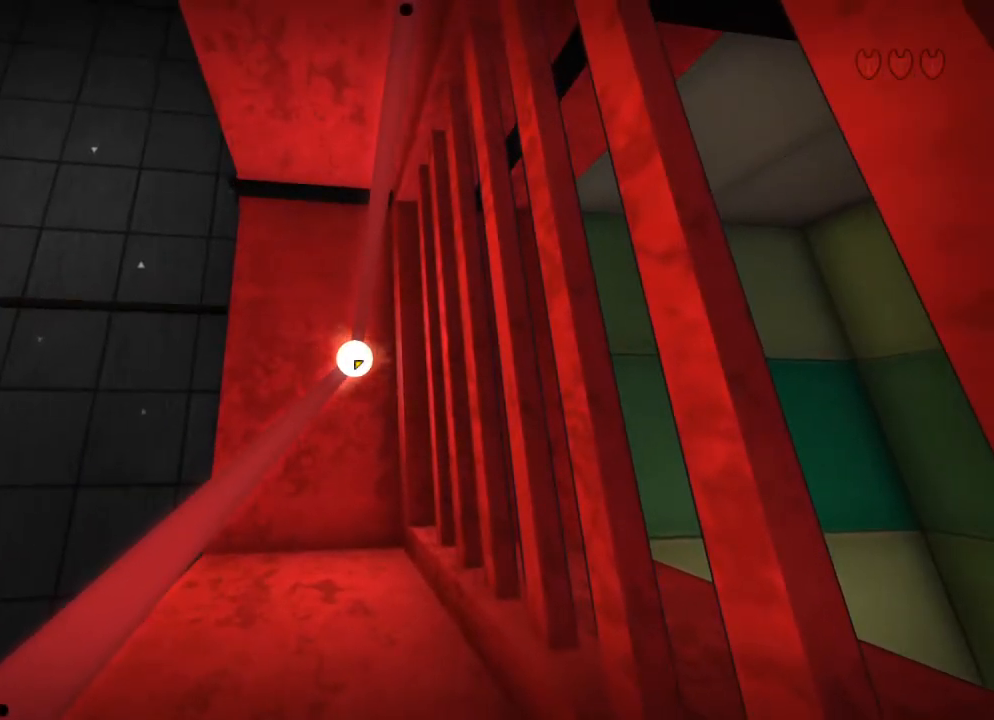
{"keys": ["ctrl"], "mouse": [], "events": []}
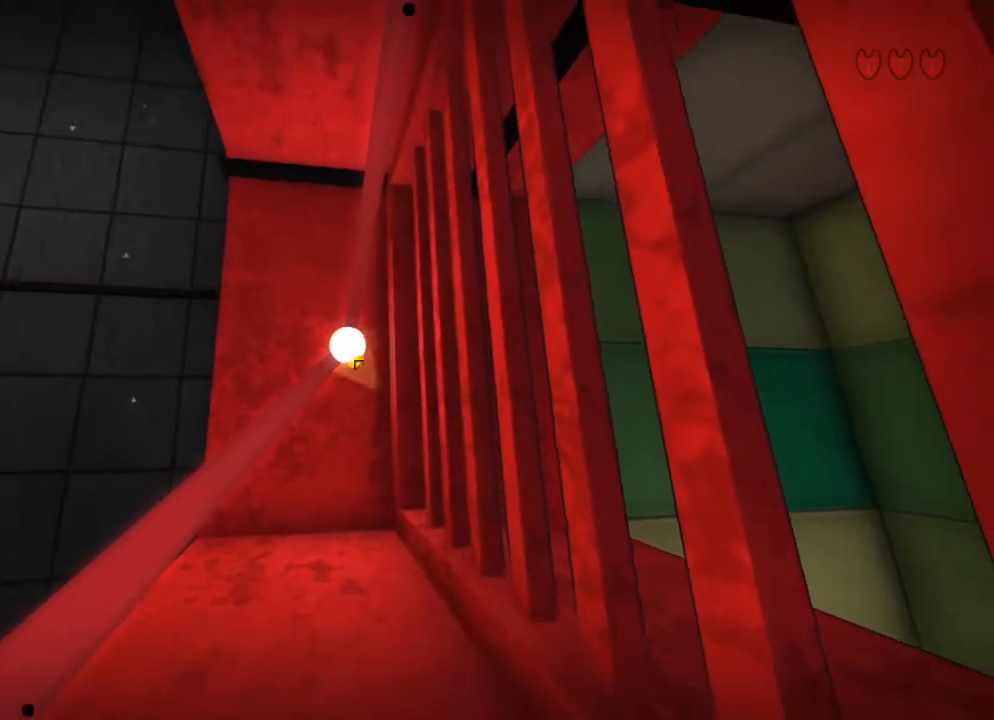
{"keys": ["ctrl"], "mouse": [], "events": []}
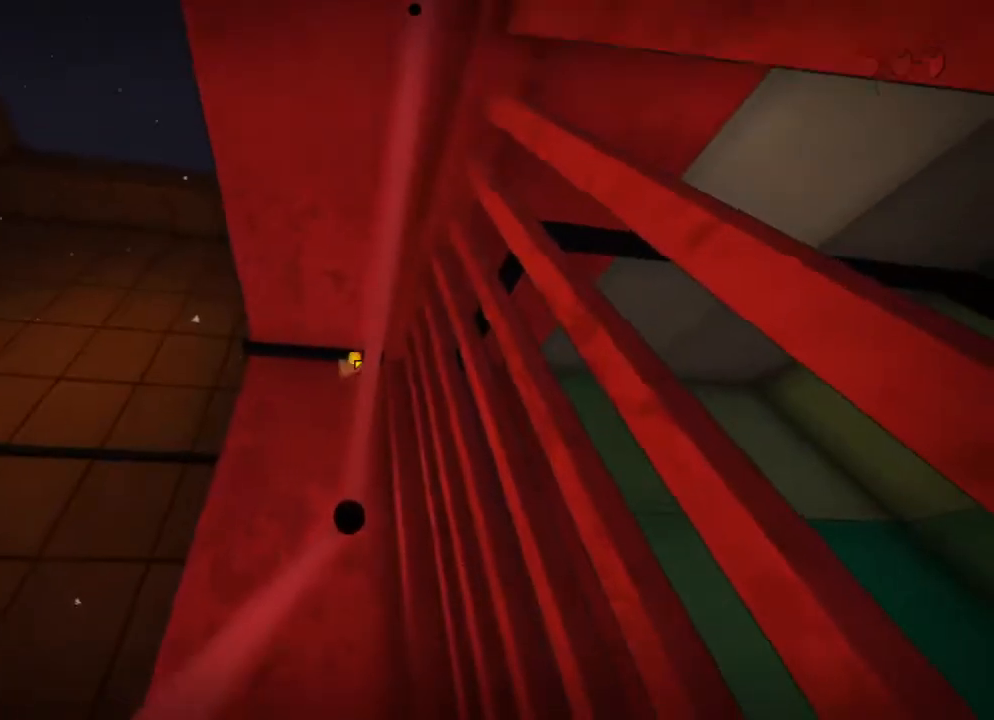
{"keys": ["ctrl"], "mouse": [], "events": []}
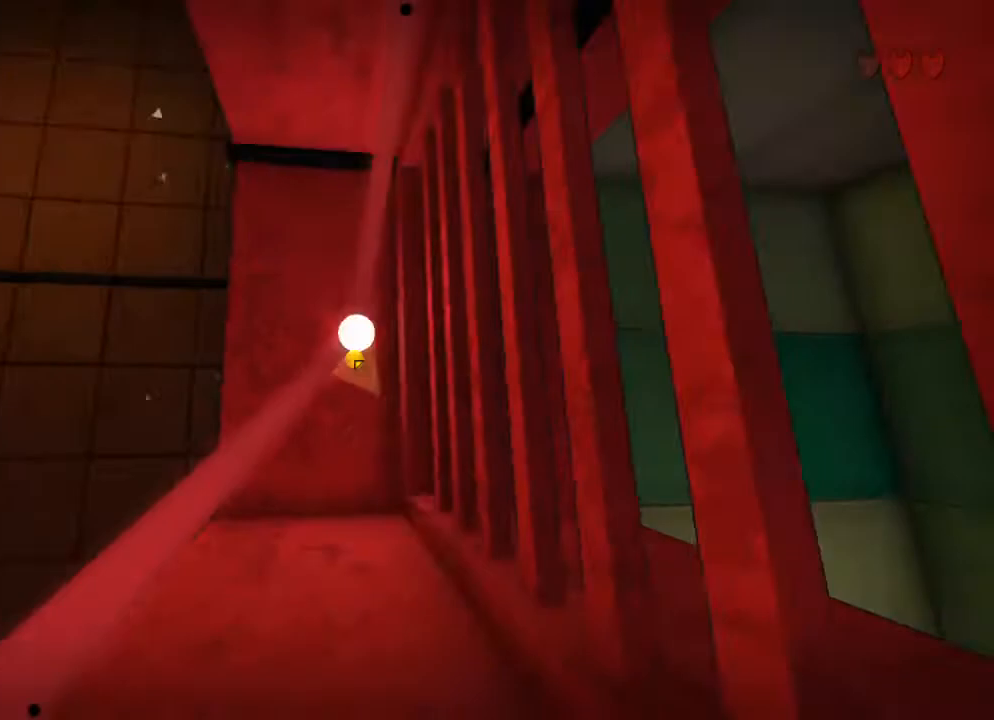
{"keys": ["ctrl"], "mouse": [], "events": []}
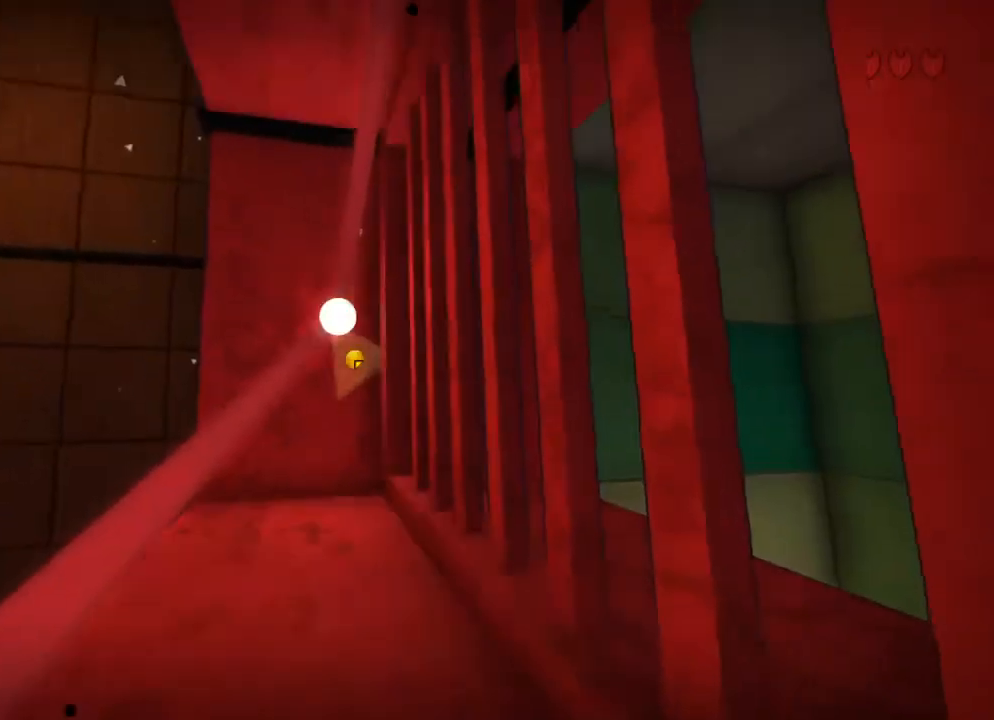
{"keys": ["ctrl"], "mouse": [], "events": []}
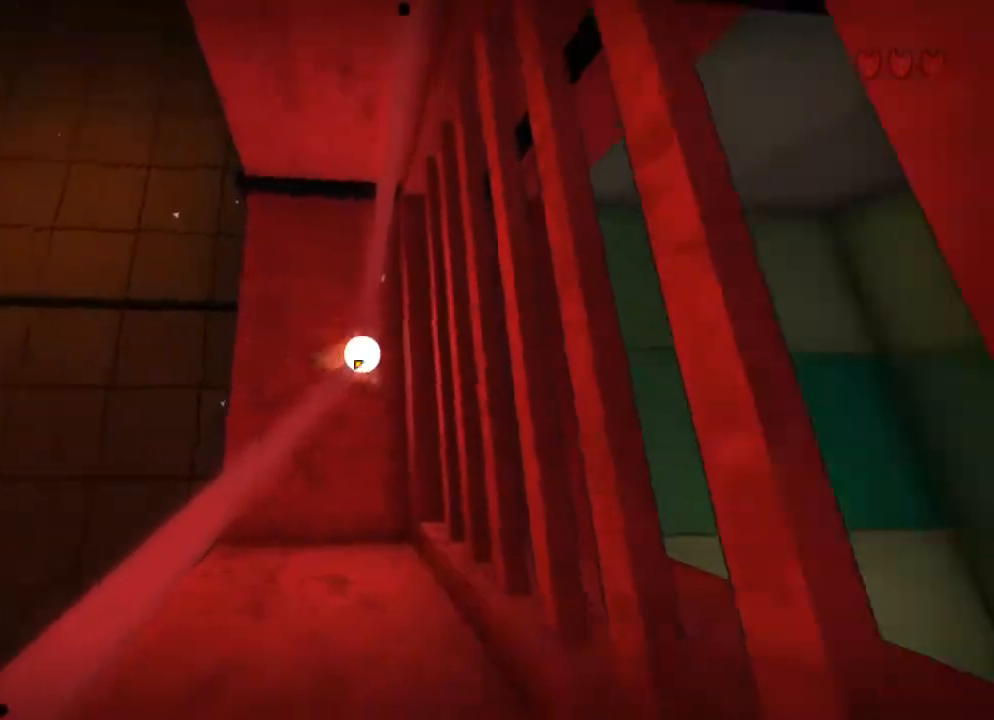
{"keys": ["ctrl"], "mouse": [], "events": []}